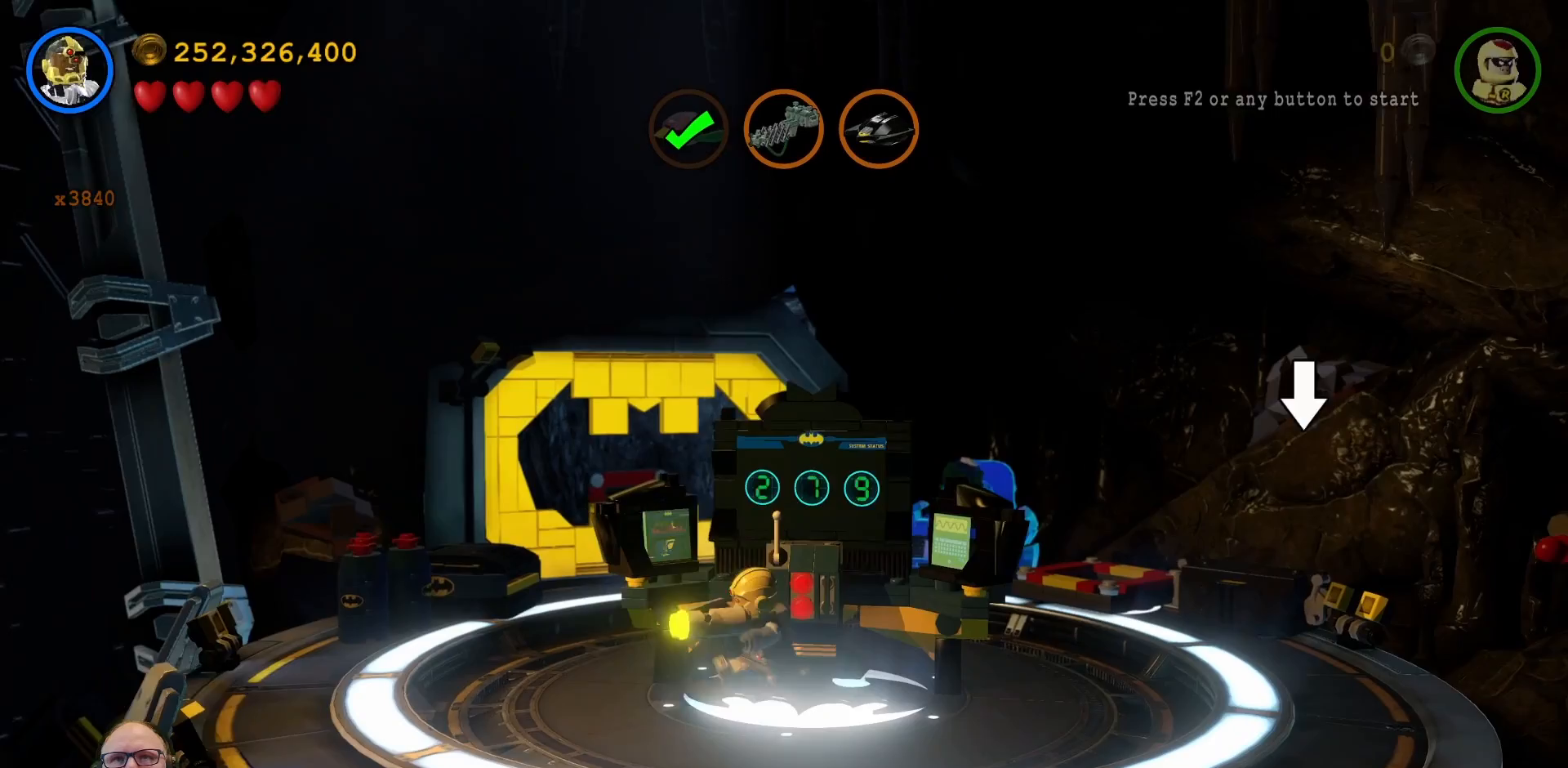
Gameplay with a controller (Xbox layout); each line is a JSON object with the inputs held at the frame after it. "events" lists button and stick changes between this image and that frame as [ms after this image, input, new state], when the widget could be followed in between. Not read: HOME L3 R1 R3.
{"buttons": [], "left_stick": "center", "right_stick": "center", "events": [[100, "left_stick", "down"], [200, "left_stick", "center"]]}
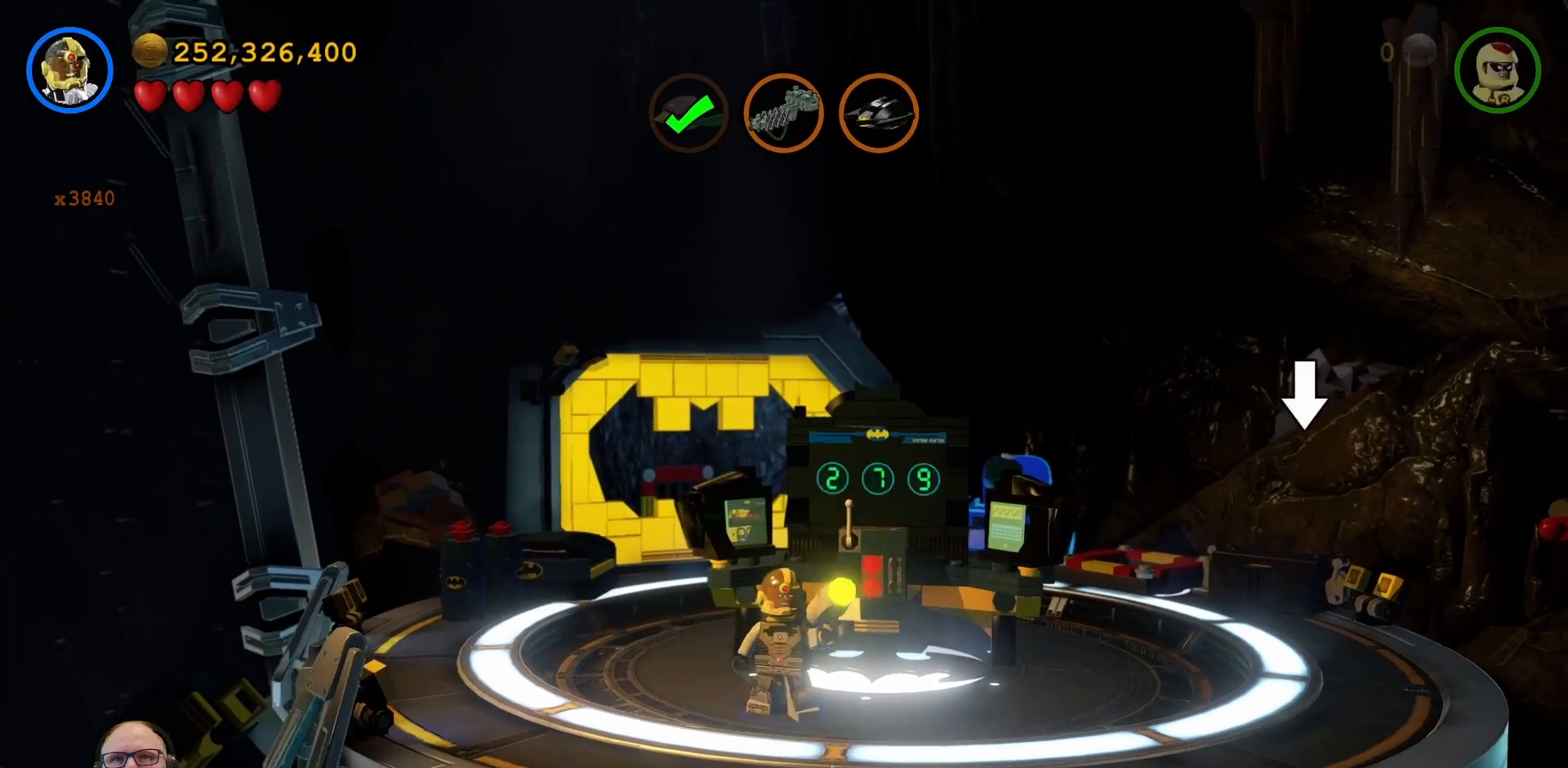
{"buttons": [], "left_stick": "right", "right_stick": "center", "events": [[200, "left_stick", "right"]]}
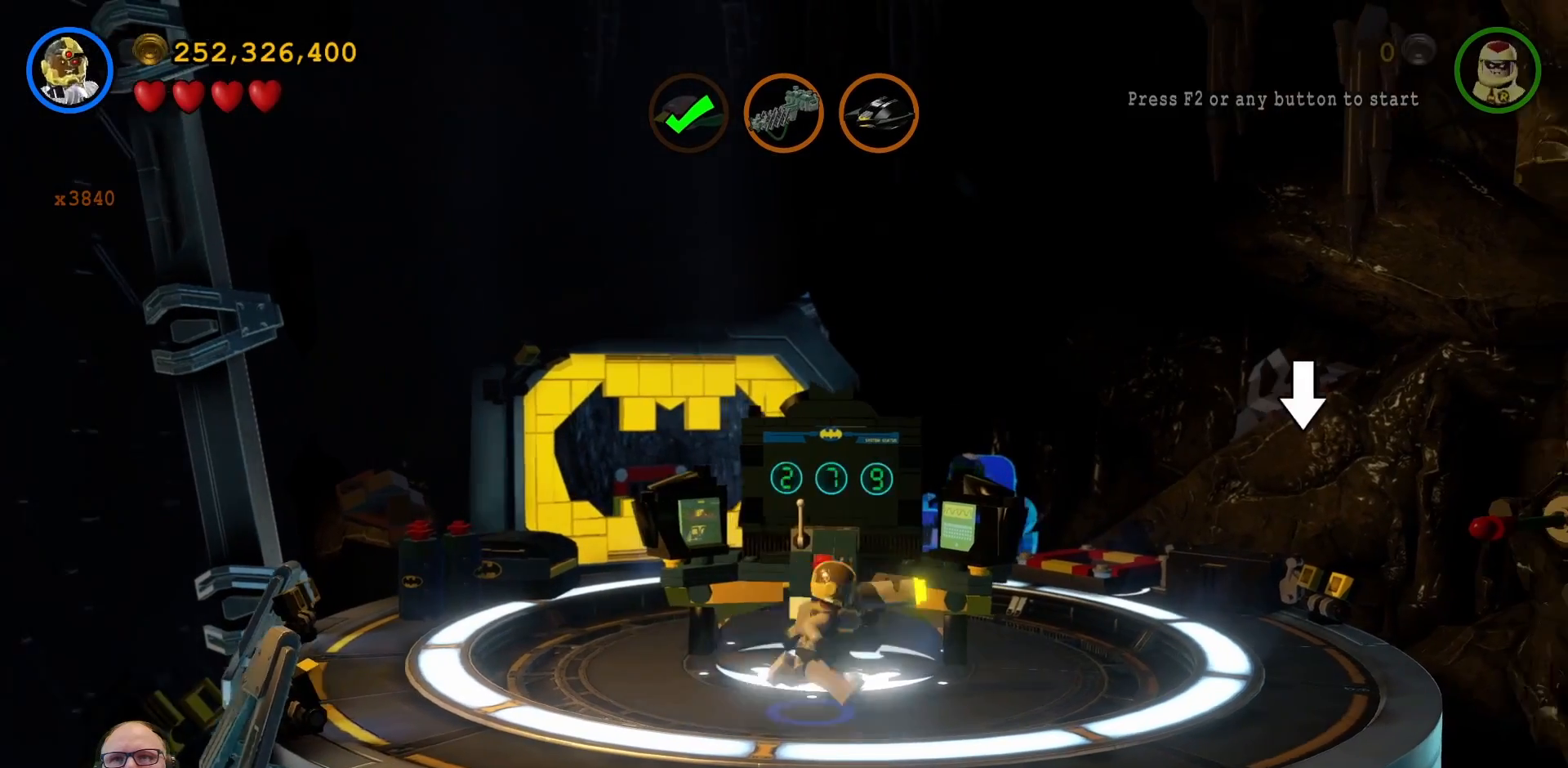
{"buttons": [], "left_stick": "center", "right_stick": "center", "events": [[400, "left_stick", "center"]]}
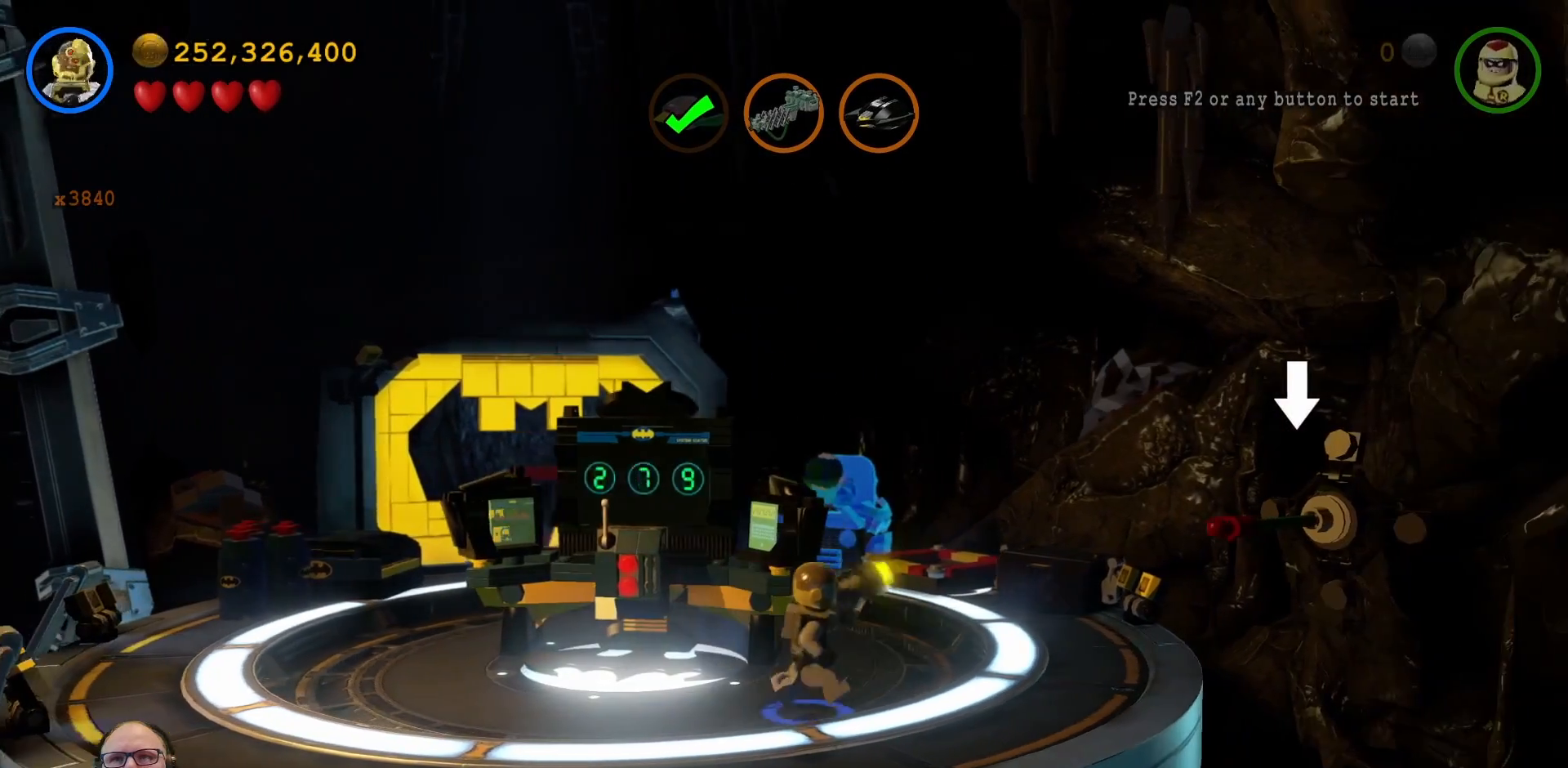
{"buttons": [], "left_stick": "center", "right_stick": "center", "events": [[167, "A", "down"], [200, "left_stick", "down-right"], [300, "A", "up"], [300, "left_stick", "down"], [500, "left_stick", "center"]]}
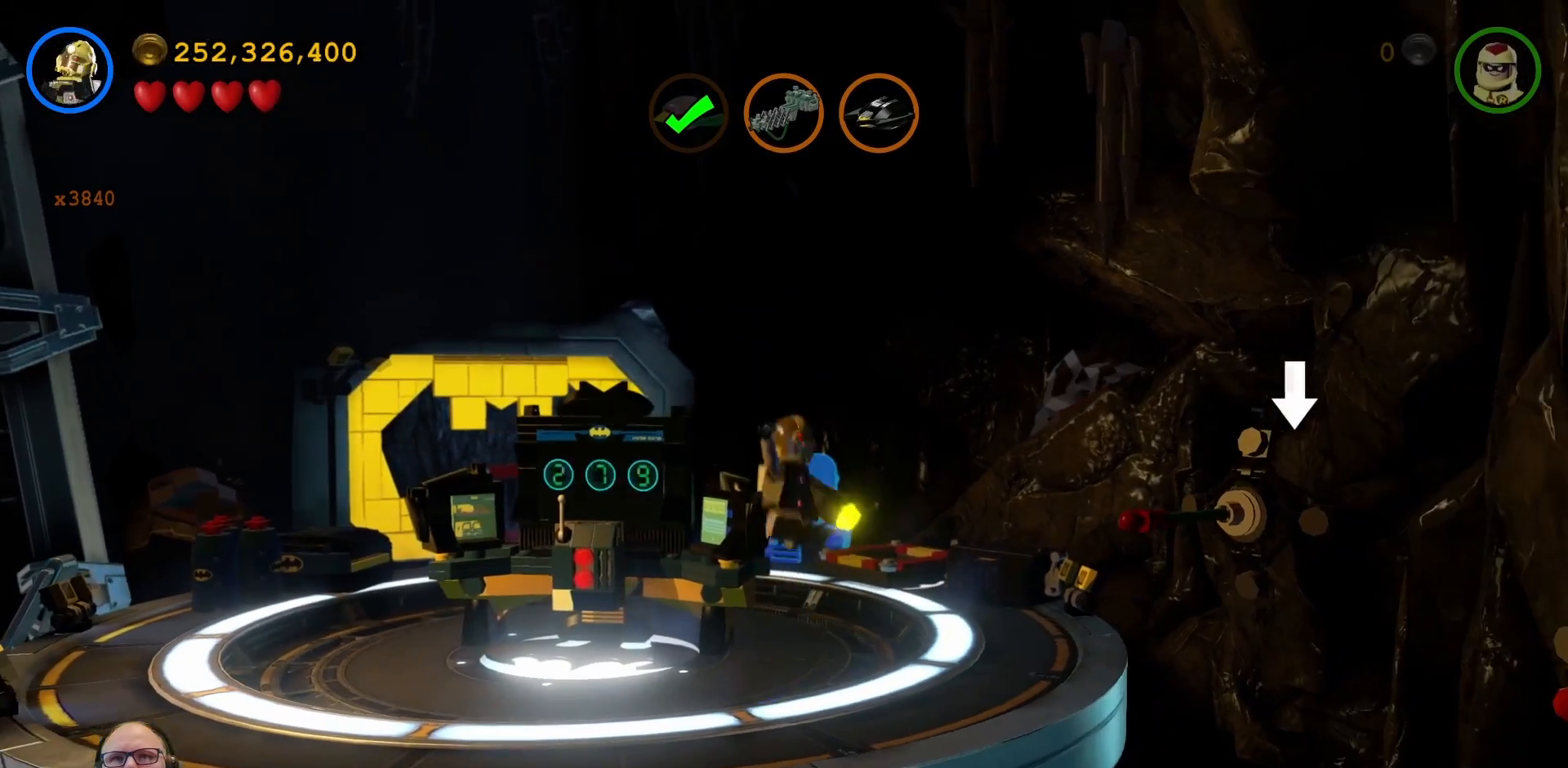
{"buttons": [], "left_stick": "down", "right_stick": "center", "events": [[33, "A", "down"], [200, "left_stick", "down"], [267, "A", "up"]]}
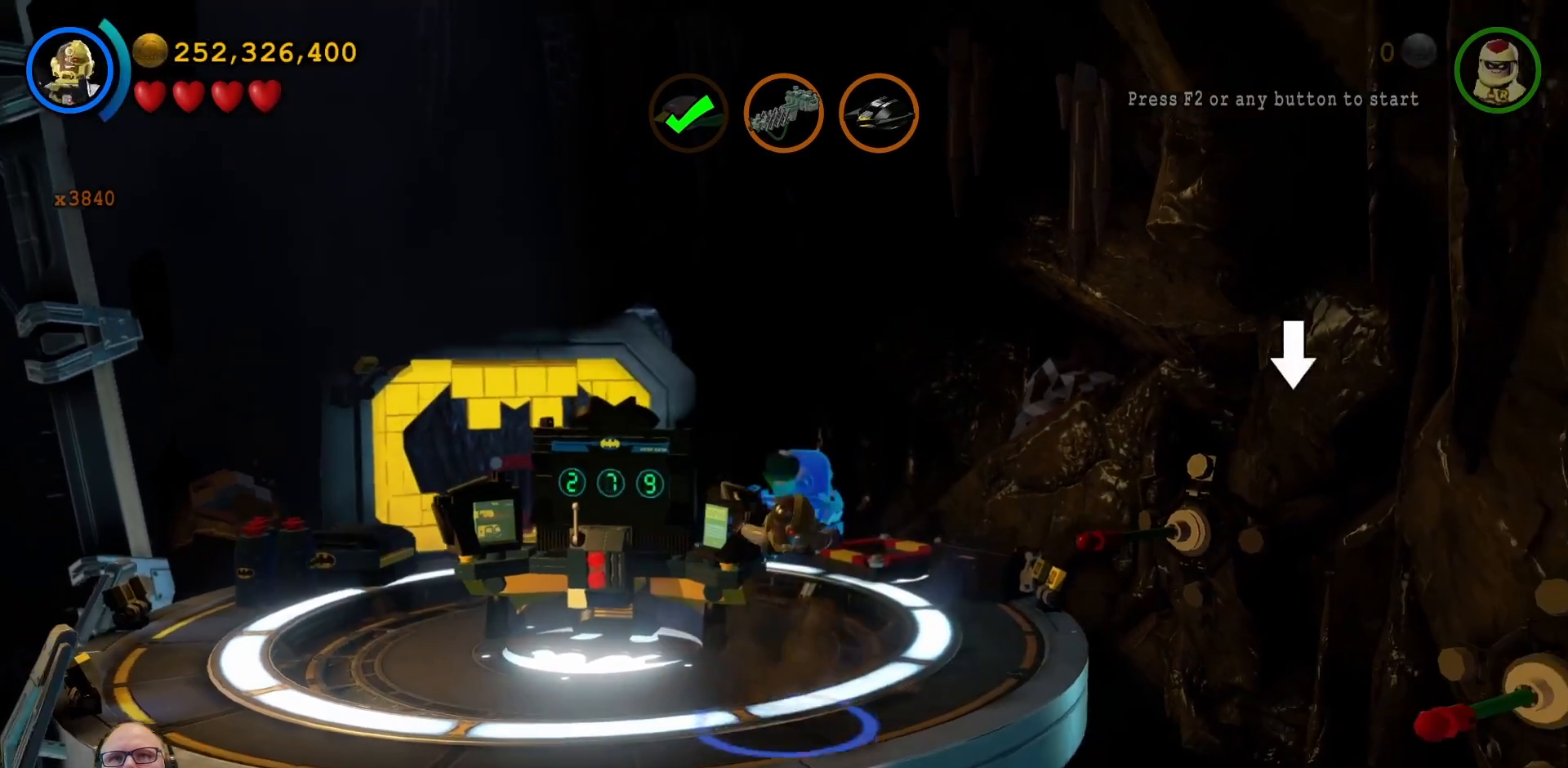
{"buttons": [], "left_stick": "down", "right_stick": "center", "events": [[167, "left_stick", "down-right"], [433, "left_stick", "down"]]}
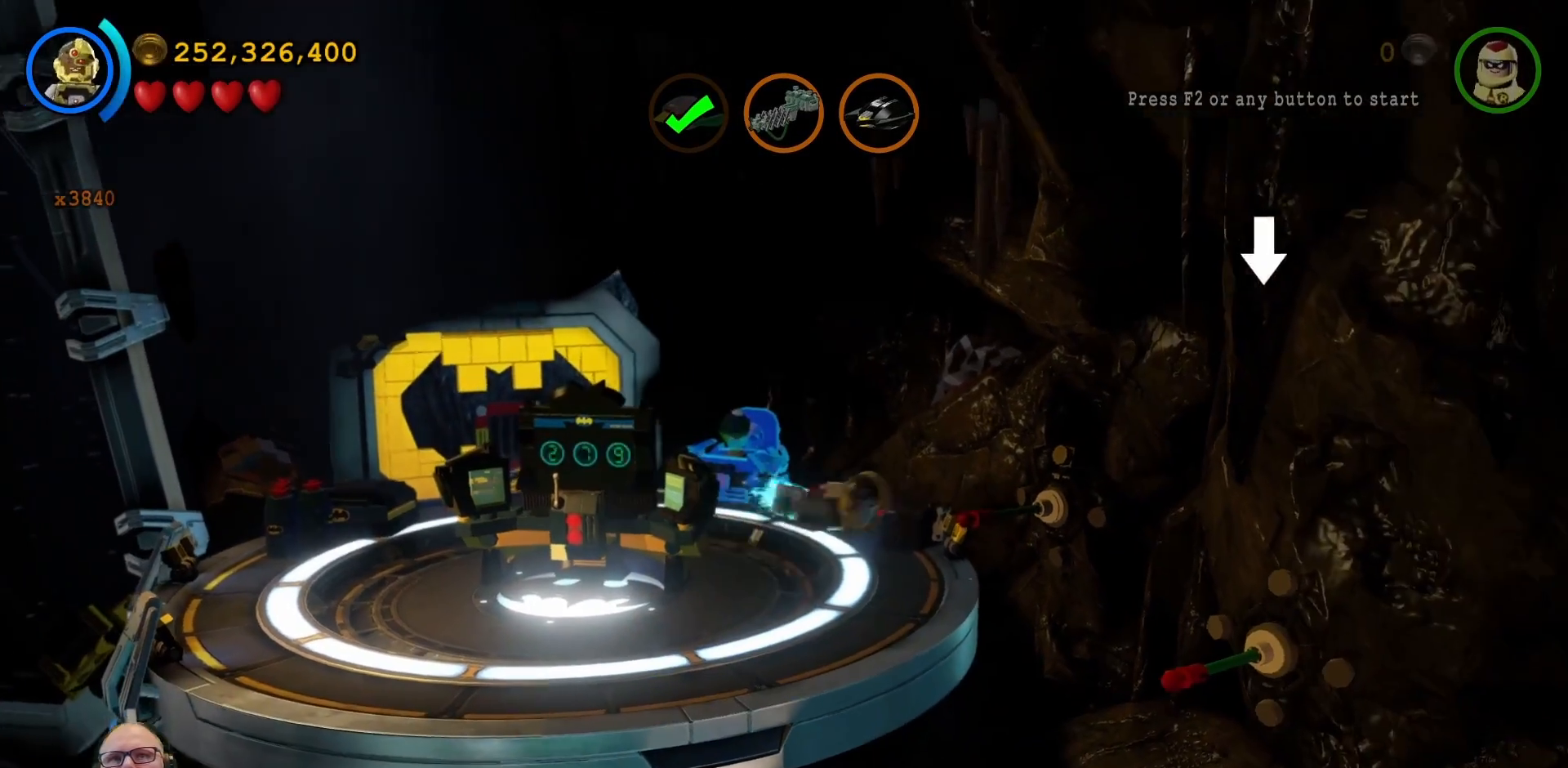
{"buttons": [], "left_stick": "down-right", "right_stick": "center", "events": [[467, "left_stick", "down-right"]]}
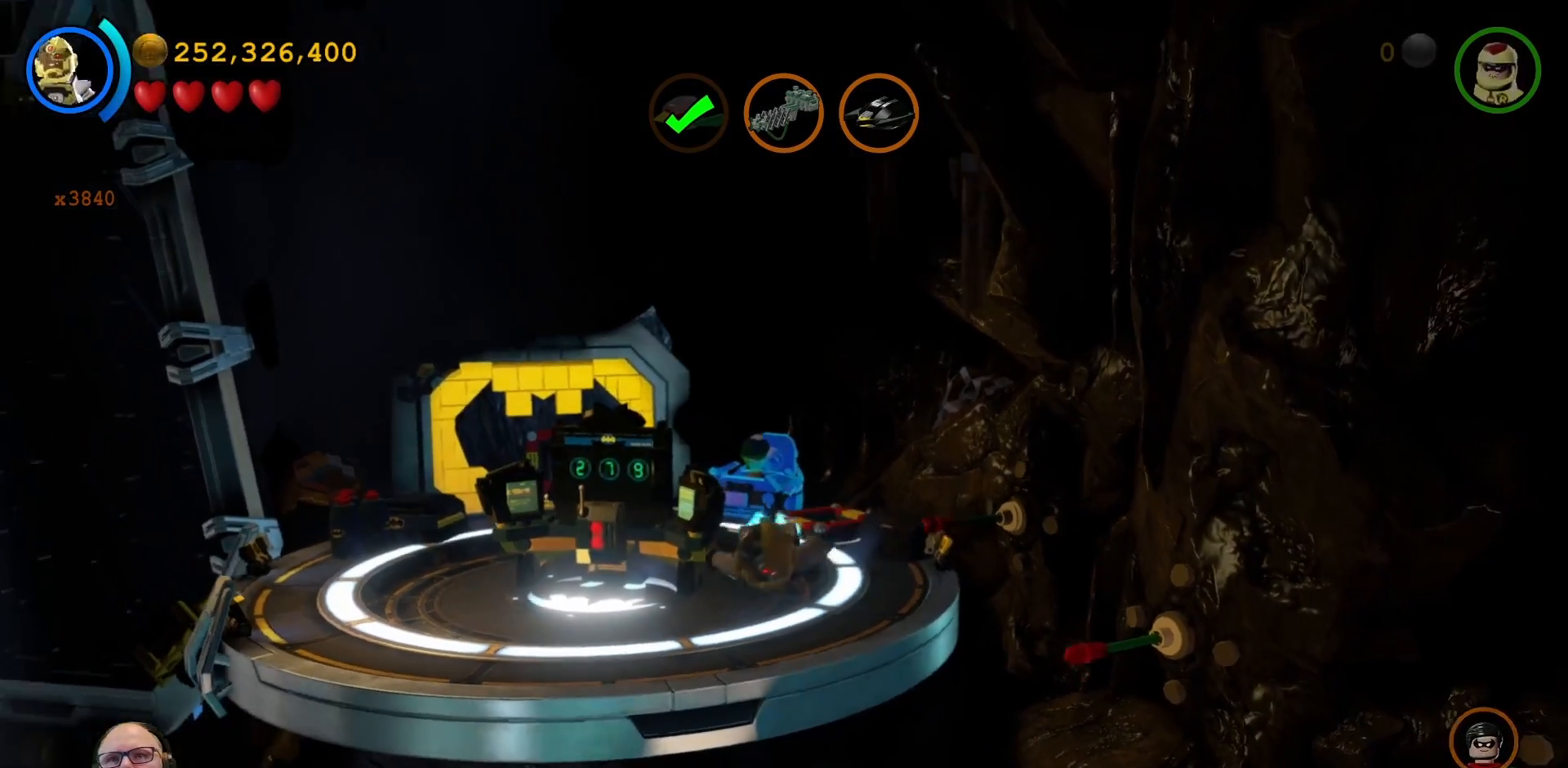
{"buttons": [], "left_stick": "down", "right_stick": "center", "events": [[500, "left_stick", "down"]]}
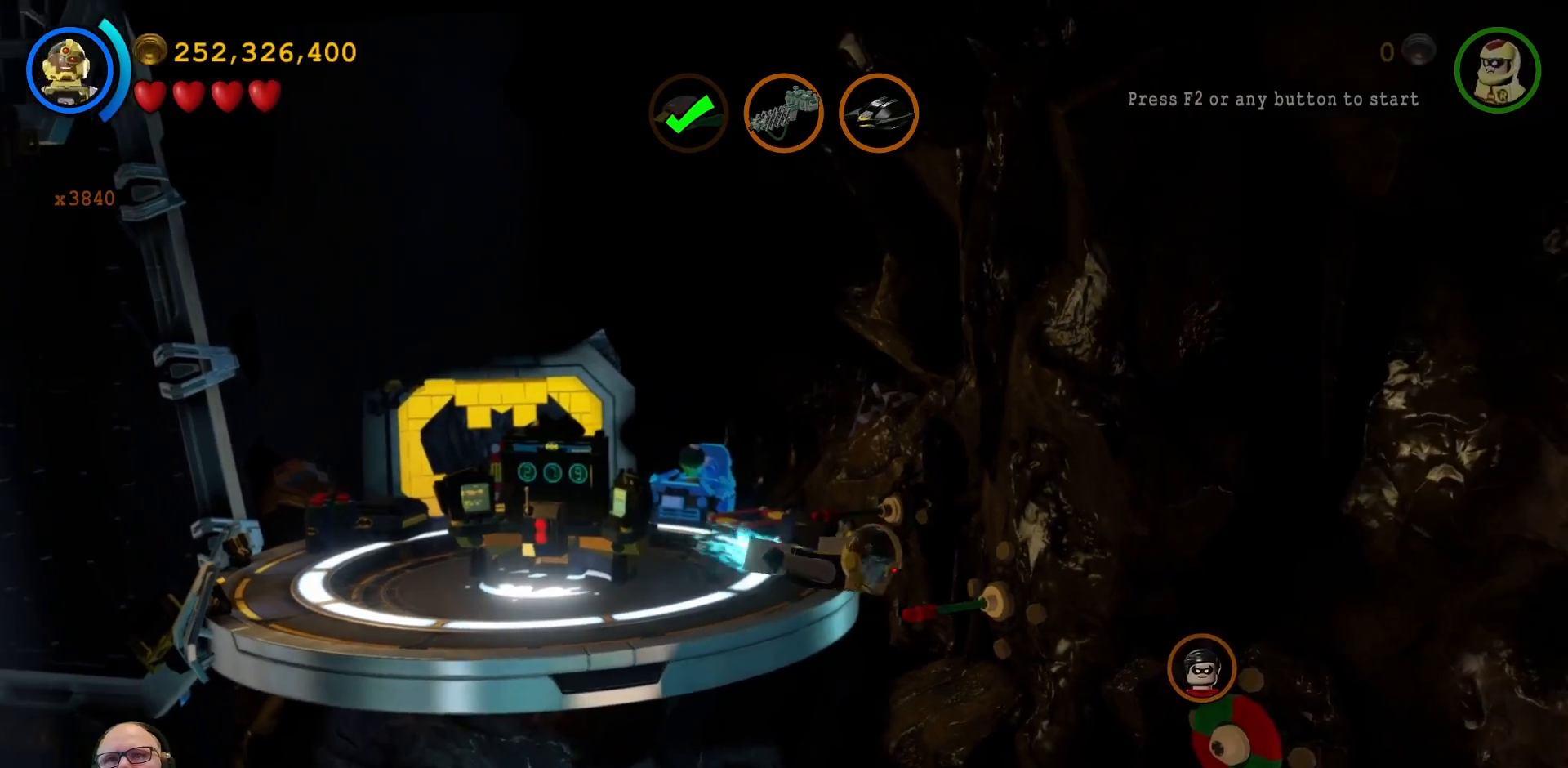
{"buttons": [], "left_stick": "down-right", "right_stick": "center", "events": [[200, "left_stick", "down-right"]]}
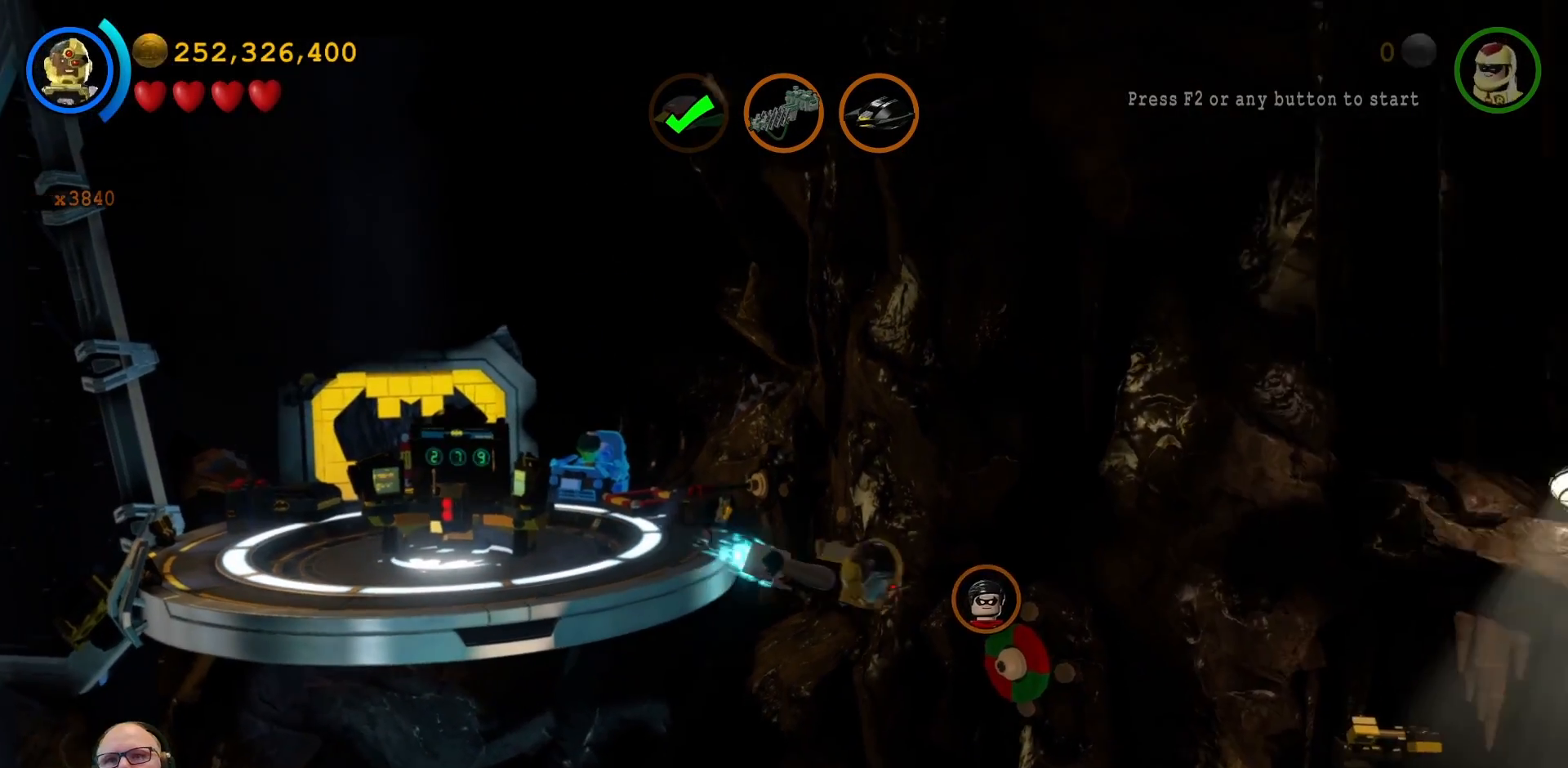
{"buttons": [], "left_stick": "down-right", "right_stick": "center", "events": [[267, "B", "down"], [367, "B", "up"]]}